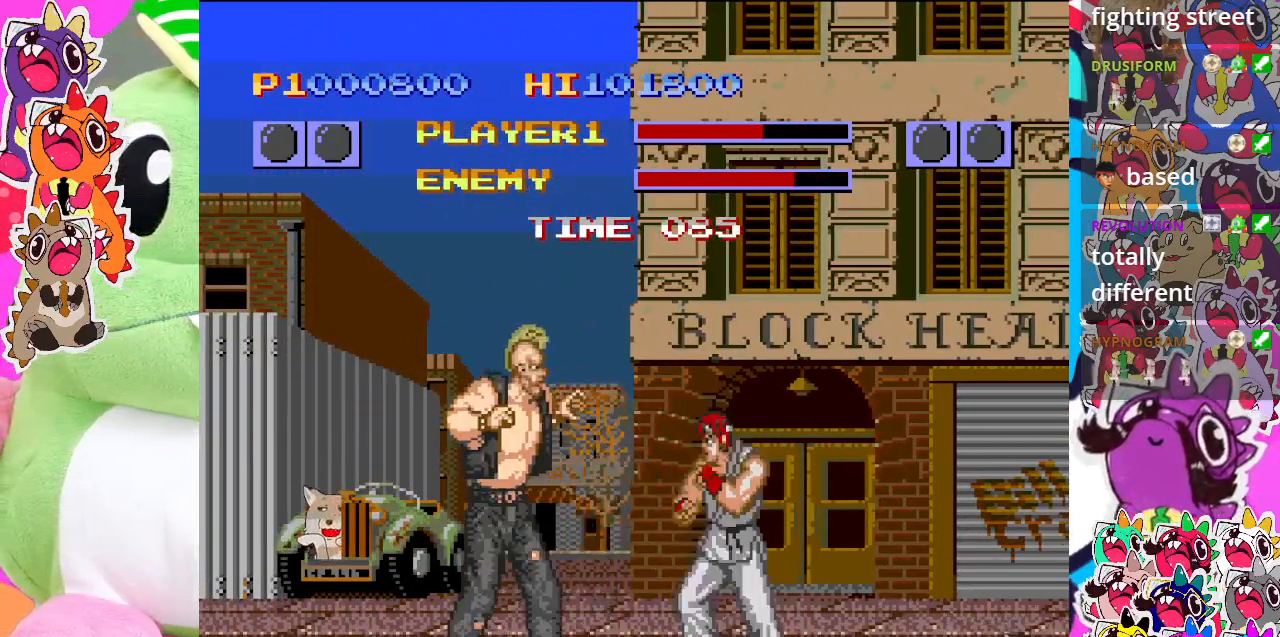
Gameplay with a controller (PlayStation layout); each line is a JSON object with the inputs held at the frame after it. "events" lists button and stick changes between this image and that frame as [ms after this image, input, new state], when the widget could be followed in between. Not read: L3 R3 right_stick.
{"buttons": ["CROSS", "DPAD_DOWN", "DPAD_LEFT"], "left_stick": "center", "events": [[33, "CROSS", "up"], [100, "DPAD_DOWN", "down"], [100, "DPAD_LEFT", "up"], [133, "CROSS", "down"], [233, "DPAD_DOWN", "up"], [233, "DPAD_LEFT", "down"], [250, "CROSS", "up"], [300, "CROSS", "down"], [383, "DPAD_DOWN", "down"], [383, "DPAD_LEFT", "up"], [400, "CROSS", "up"], [433, "CROSS", "down"], [500, "DPAD_LEFT", "down"]]}
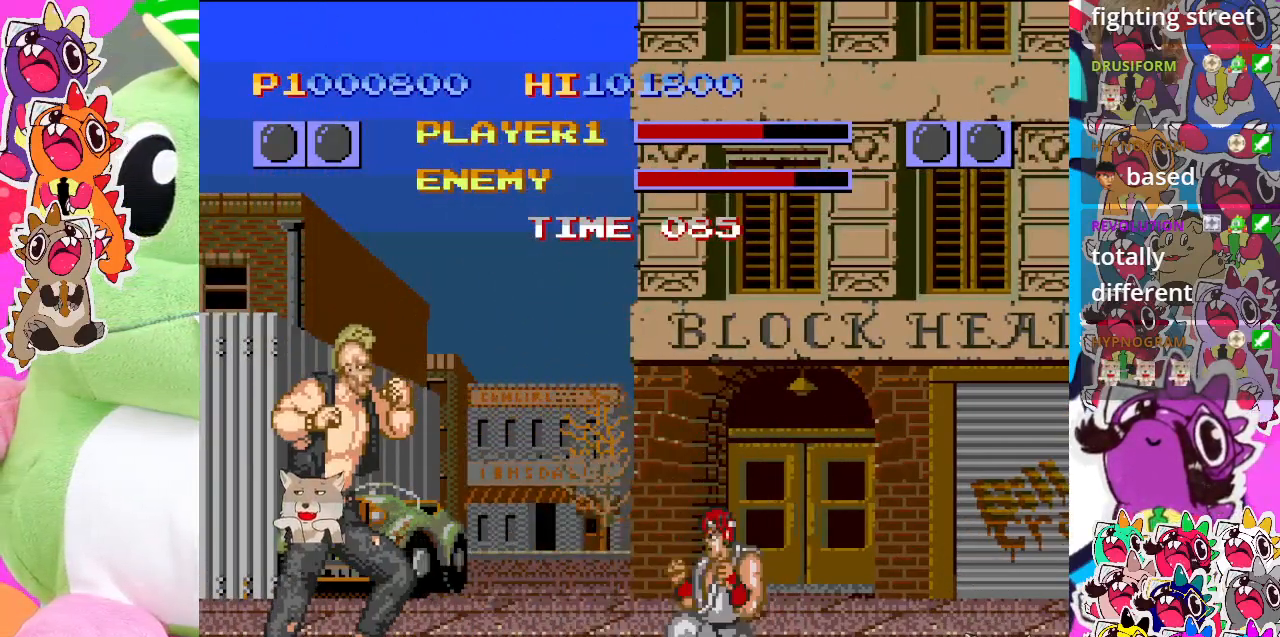
{"buttons": ["DPAD_DOWN", "DPAD_LEFT"], "left_stick": "center", "events": [[33, "DPAD_DOWN", "up"], [50, "CROSS", "up"], [133, "CROSS", "down"], [167, "DPAD_LEFT", "up"], [183, "DPAD_DOWN", "down"], [217, "CROSS", "up"], [283, "DPAD_DOWN", "up"], [417, "DPAD_DOWN", "down"], [467, "DPAD_LEFT", "down"]]}
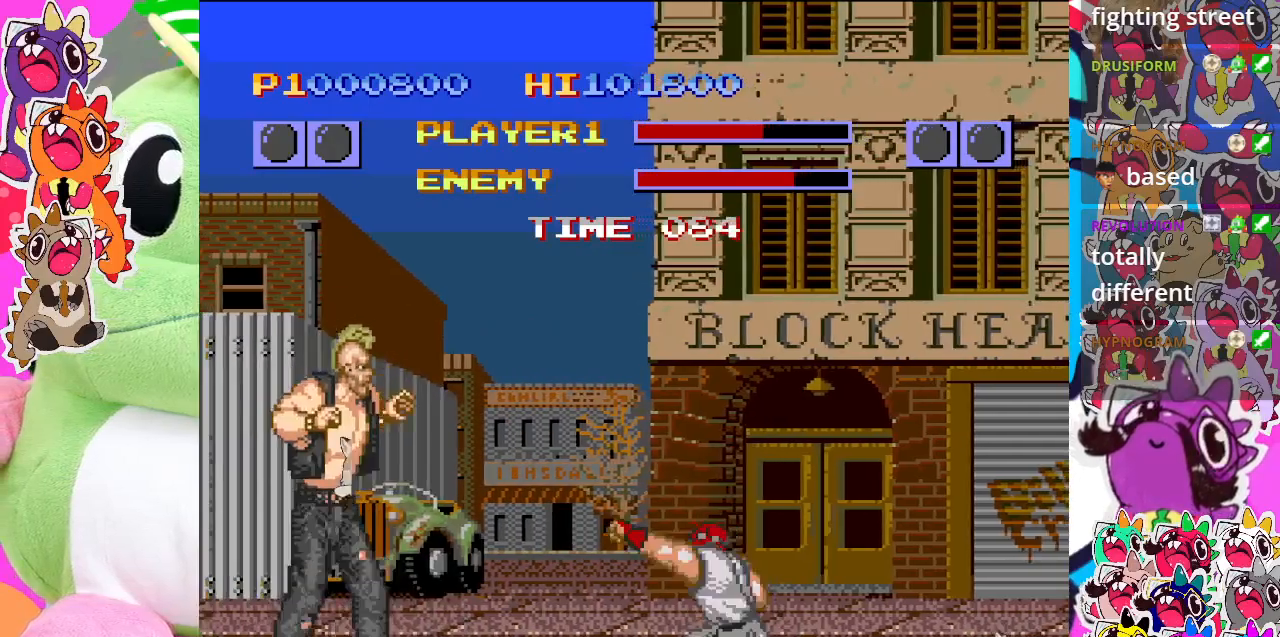
{"buttons": ["DPAD_DOWN"], "left_stick": "center", "events": [[17, "DPAD_DOWN", "up"], [50, "CROSS", "down"], [167, "CROSS", "up"], [167, "DPAD_LEFT", "up"], [183, "DPAD_DOWN", "down"], [217, "CROSS", "down"], [317, "CROSS", "up"], [317, "DPAD_DOWN", "up"], [317, "DPAD_LEFT", "down"], [400, "CROSS", "down"], [467, "DPAD_DOWN", "down"], [467, "DPAD_LEFT", "up"], [483, "CROSS", "up"]]}
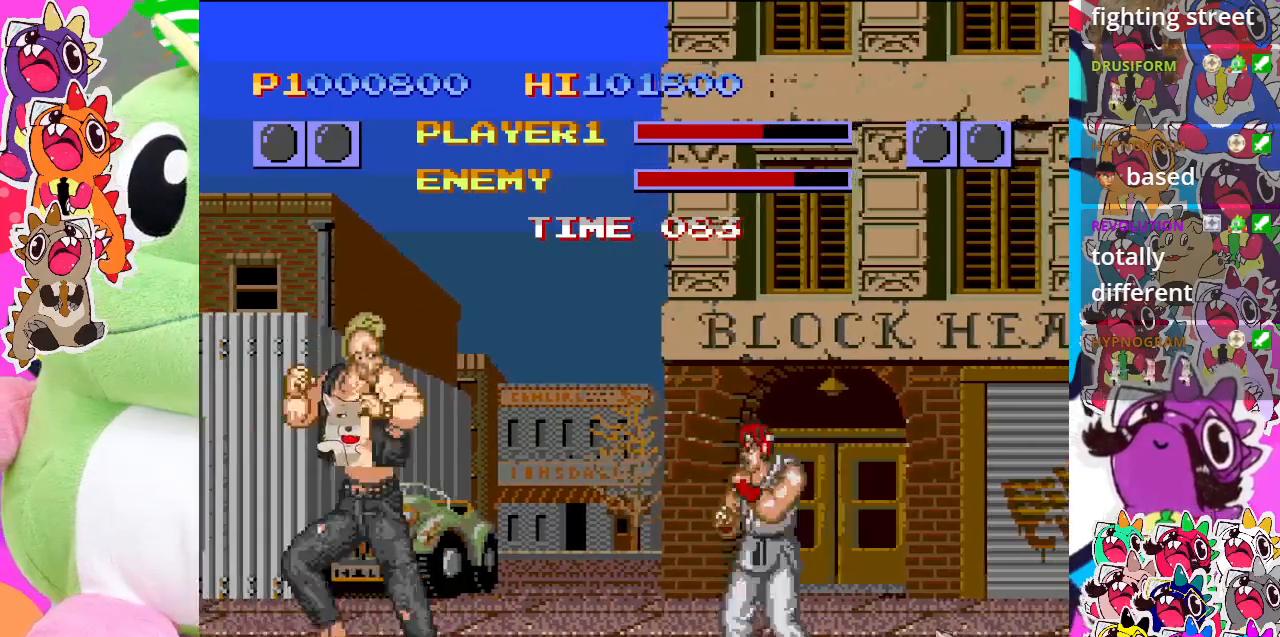
{"buttons": ["DPAD_LEFT"], "left_stick": "center", "events": [[33, "CROSS", "down"], [83, "DPAD_LEFT", "down"], [117, "DPAD_DOWN", "up"], [133, "CROSS", "up"], [233, "CROSS", "down"], [267, "DPAD_DOWN", "down"], [267, "DPAD_LEFT", "up"], [317, "CROSS", "up"], [333, "DPAD_LEFT", "down"], [367, "DPAD_DOWN", "up"], [383, "CROSS", "down"], [483, "CROSS", "up"]]}
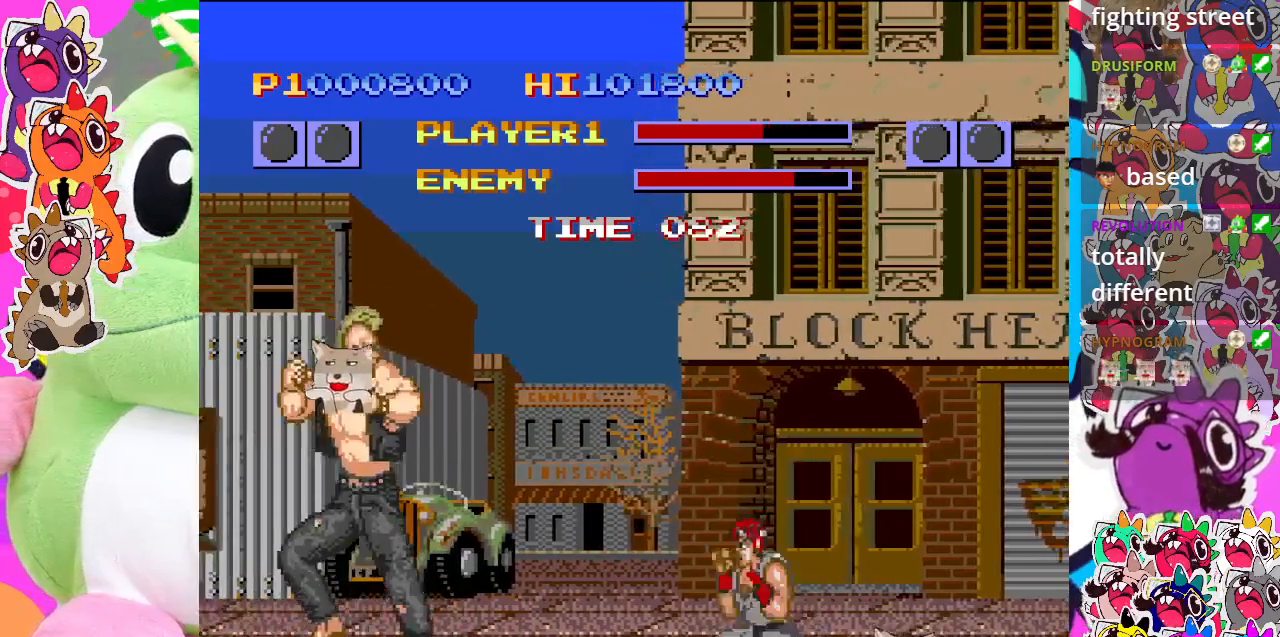
{"buttons": [], "left_stick": "center", "events": [[33, "DPAD_DOWN", "down"], [33, "DPAD_LEFT", "up"], [50, "CROSS", "down"], [133, "DPAD_LEFT", "down"], [150, "CROSS", "up"], [150, "DPAD_DOWN", "up"], [250, "CROSS", "down"], [267, "DPAD_LEFT", "up"], [283, "DPAD_LEFT", "down"], [300, "DPAD_LEFT", "up"], [317, "CROSS", "up"], [317, "DPAD_DOWN", "down"], [417, "DPAD_DOWN", "up"]]}
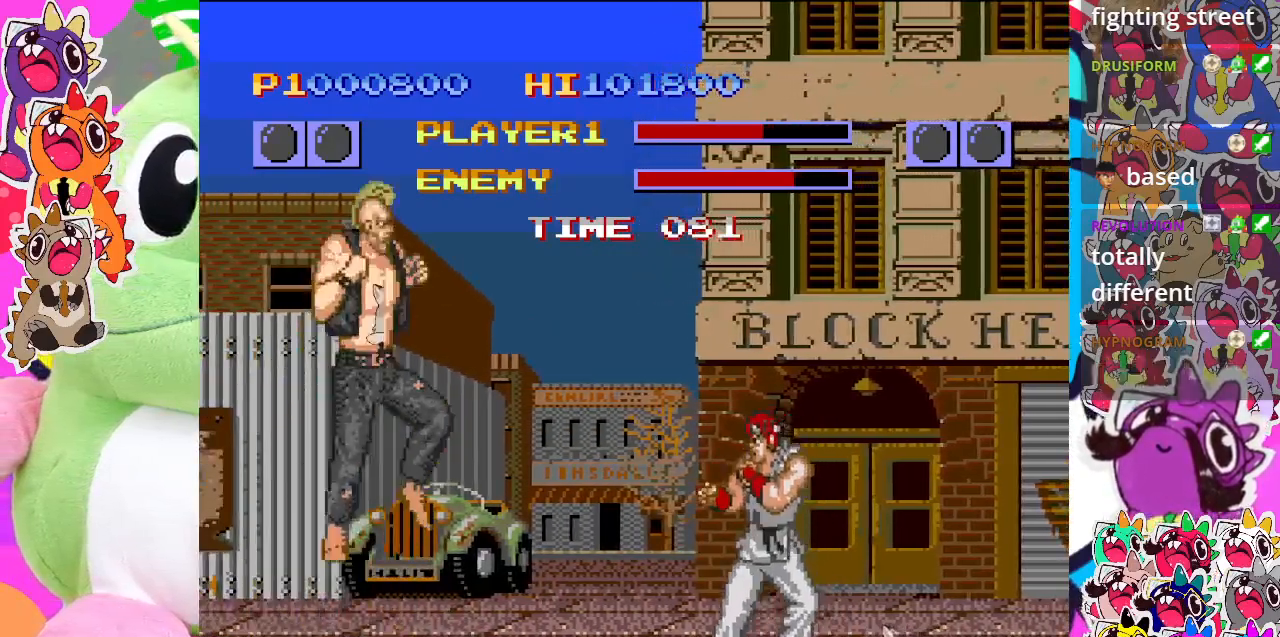
{"buttons": ["CROSS", "DPAD_RIGHT"], "left_stick": "center", "events": [[17, "DPAD_RIGHT", "down"], [217, "DPAD_UP", "down"], [333, "CROSS", "down"], [400, "CROSS", "up"], [483, "CROSS", "down"], [500, "DPAD_UP", "up"]]}
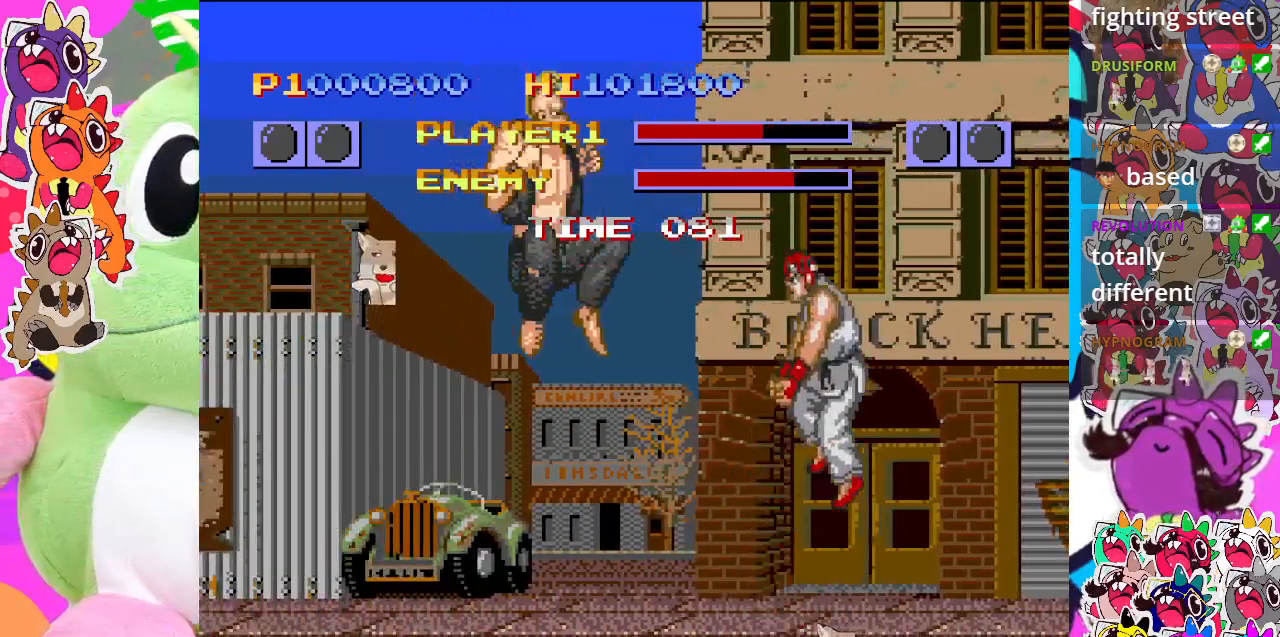
{"buttons": ["CROSS", "DPAD_DOWN"], "left_stick": "center", "events": [[83, "CROSS", "up"], [150, "CROSS", "down"], [150, "DPAD_RIGHT", "up"], [250, "CROSS", "up"], [283, "DPAD_LEFT", "down"], [317, "DPAD_DOWN", "down"], [333, "CROSS", "down"], [333, "DPAD_DOWN", "up"], [417, "CROSS", "up"], [483, "DPAD_LEFT", "up"], [500, "CROSS", "down"], [500, "DPAD_DOWN", "down"]]}
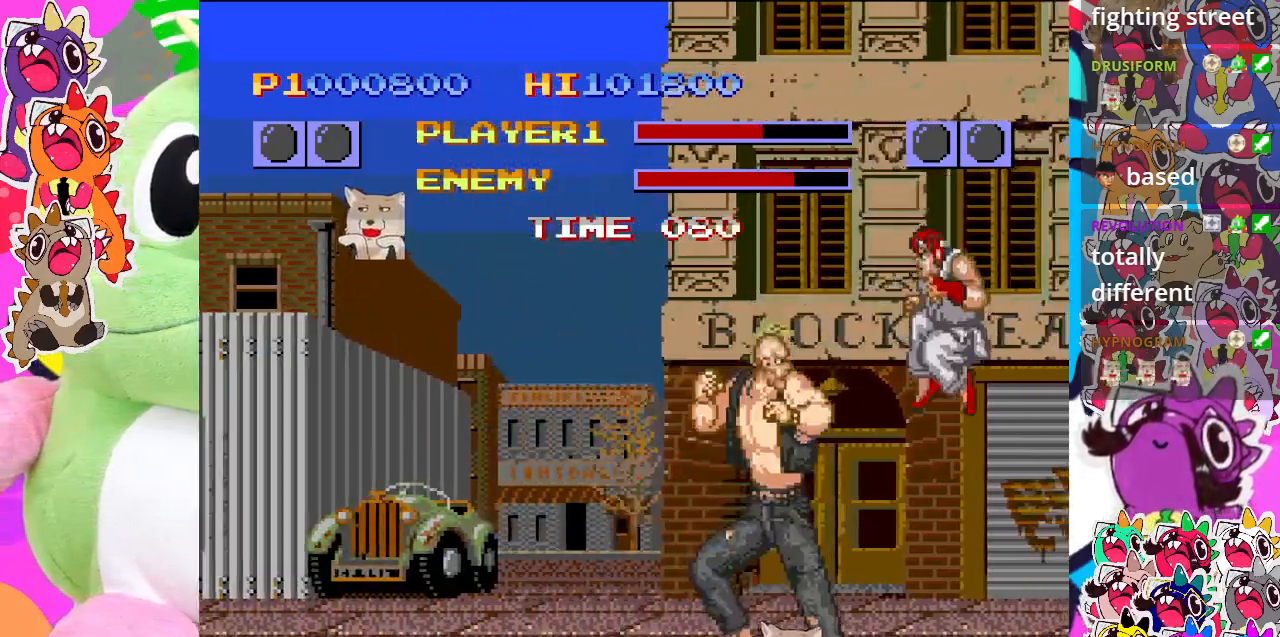
{"buttons": ["DPAD_LEFT"], "left_stick": "center", "events": [[100, "CROSS", "up"], [167, "DPAD_LEFT", "down"], [183, "CROSS", "down"], [183, "DPAD_DOWN", "up"], [267, "CROSS", "up"], [317, "DPAD_LEFT", "up"], [333, "DPAD_DOWN", "down"], [367, "CROSS", "down"], [433, "CROSS", "up"], [450, "DPAD_LEFT", "down"], [500, "DPAD_DOWN", "up"]]}
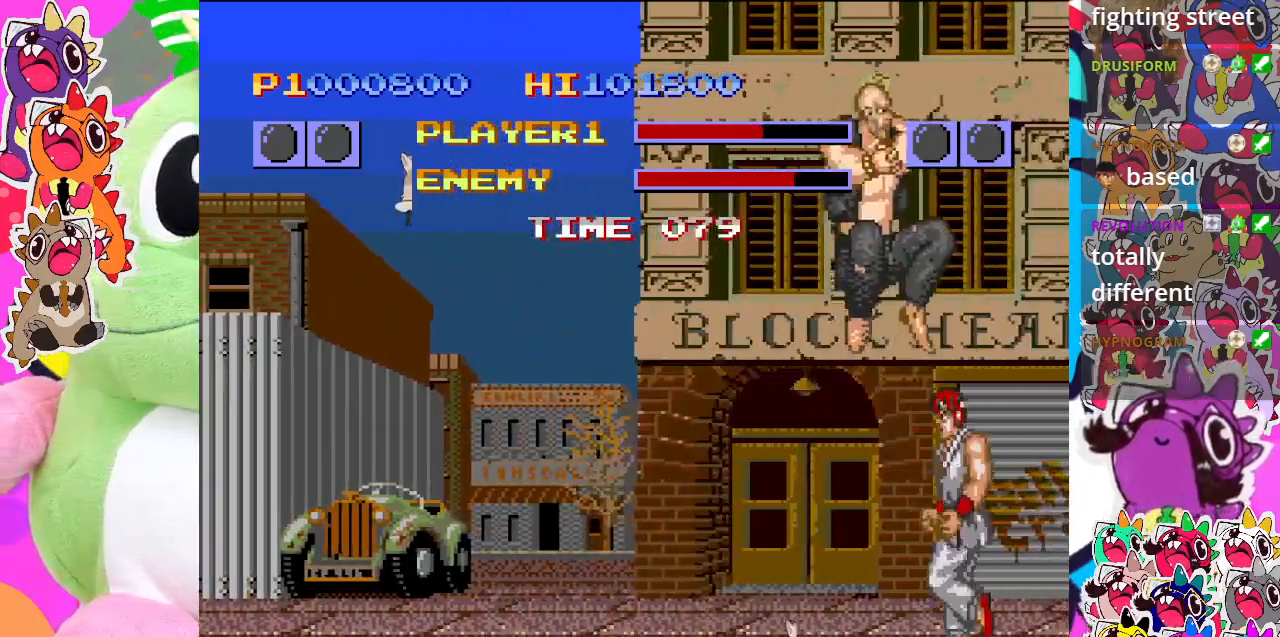
{"buttons": ["CROSS", "DPAD_DOWN", "DPAD_LEFT"], "left_stick": "center", "events": [[17, "CROSS", "down"], [117, "CROSS", "up"], [117, "DPAD_LEFT", "up"], [133, "DPAD_DOWN", "down"], [200, "CROSS", "down"], [267, "DPAD_RIGHT", "down"], [283, "CROSS", "up"], [383, "CROSS", "down"], [433, "CROSS", "up"], [450, "DPAD_RIGHT", "up"], [500, "CROSS", "down"], [500, "DPAD_LEFT", "down"]]}
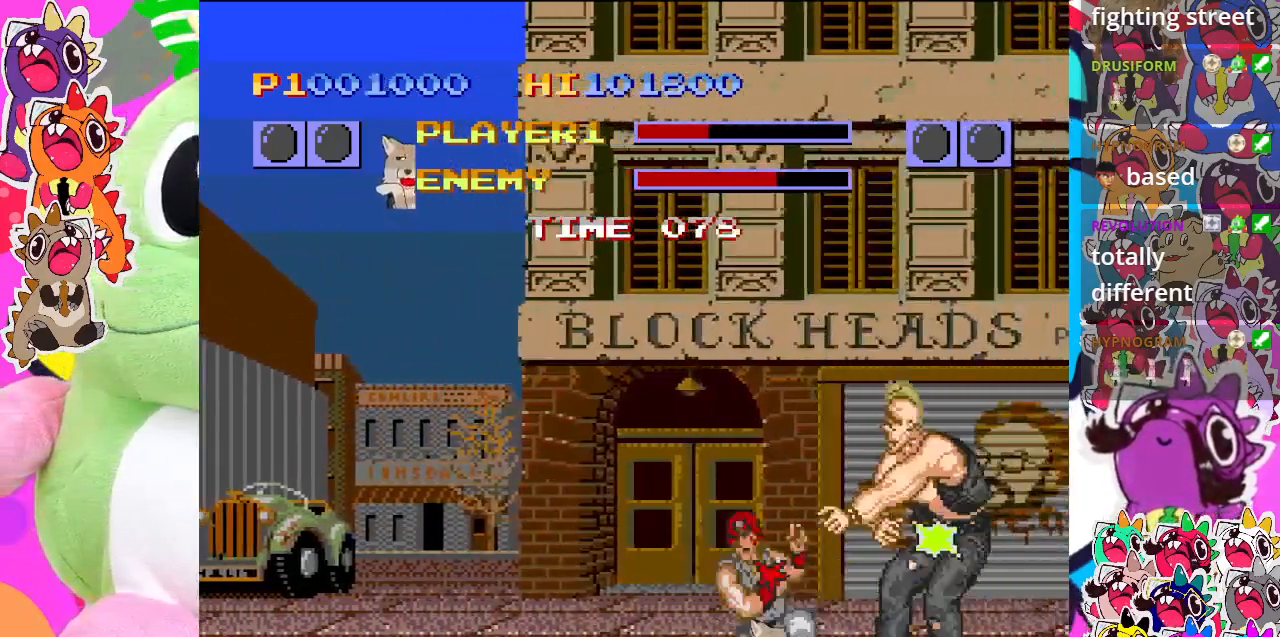
{"buttons": ["CROSS", "DPAD_DOWN"], "left_stick": "center", "events": [[17, "DPAD_LEFT", "up"], [83, "DPAD_DOWN", "up"], [83, "DPAD_RIGHT", "down"], [100, "CROSS", "up"], [183, "CROSS", "down"], [183, "DPAD_DOWN", "down"], [217, "DPAD_RIGHT", "up"], [283, "CROSS", "up"], [317, "DPAD_RIGHT", "down"], [333, "CROSS", "down"], [333, "DPAD_DOWN", "up"], [400, "DPAD_DOWN", "down"], [417, "CROSS", "up"], [450, "DPAD_RIGHT", "up"], [483, "CROSS", "down"]]}
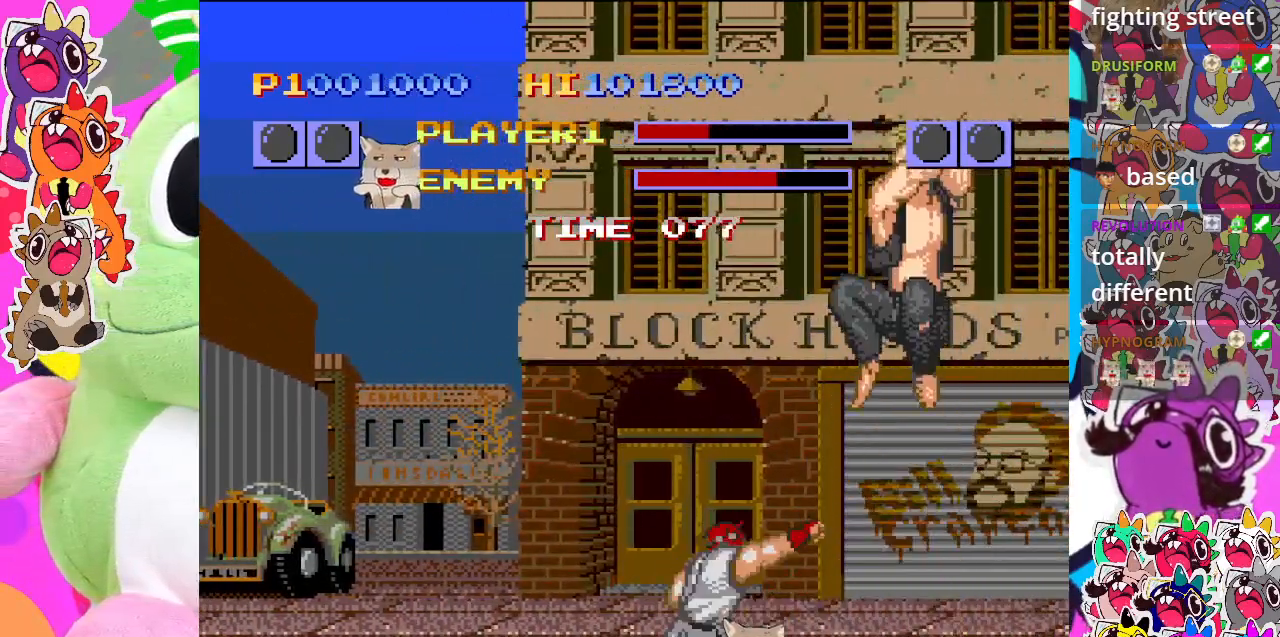
{"buttons": ["CROSS", "DPAD_DOWN"], "left_stick": "center", "events": [[33, "DPAD_RIGHT", "down"], [50, "DPAD_DOWN", "up"], [67, "CROSS", "up"], [150, "DPAD_DOWN", "down"], [167, "CROSS", "down"], [167, "DPAD_RIGHT", "up"], [233, "CROSS", "up"], [283, "DPAD_DOWN", "up"], [283, "DPAD_RIGHT", "down"], [317, "CROSS", "down"], [383, "CROSS", "up"], [417, "DPAD_DOWN", "down"], [433, "DPAD_RIGHT", "up"], [450, "CROSS", "down"]]}
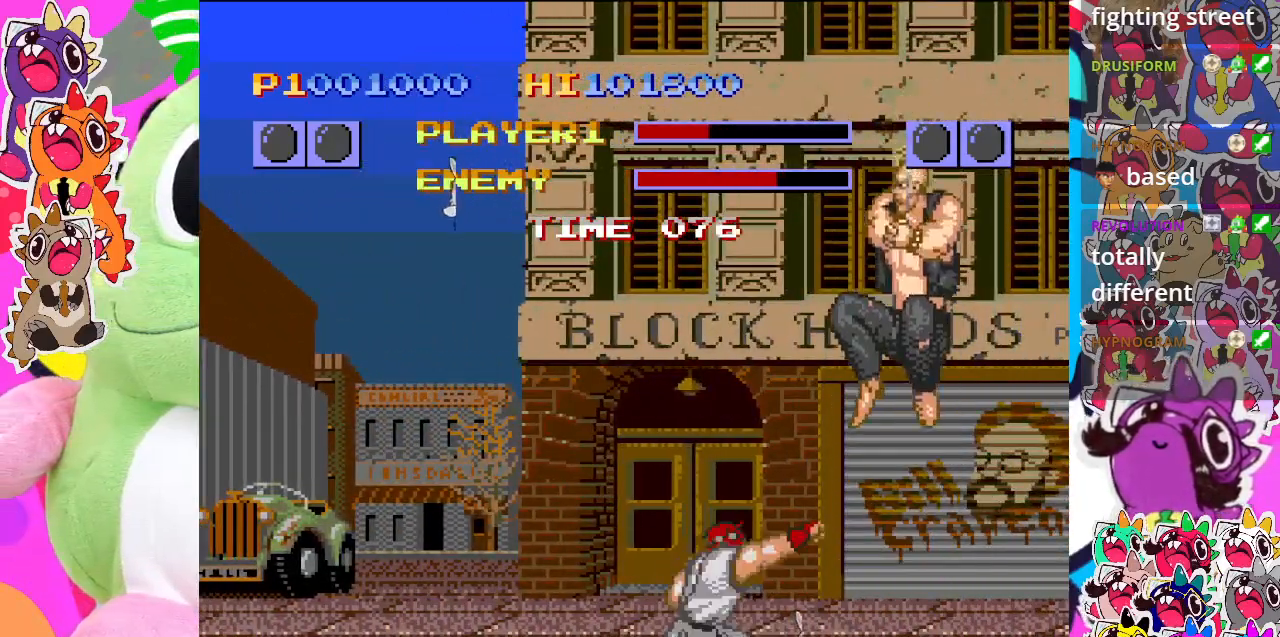
{"buttons": ["DPAD_LEFT"], "left_stick": "center", "events": [[17, "DPAD_RIGHT", "down"], [50, "CROSS", "up"], [50, "DPAD_DOWN", "up"], [83, "DPAD_RIGHT", "up"], [133, "CROSS", "down"], [133, "DPAD_RIGHT", "down"], [150, "DPAD_RIGHT", "up"], [217, "CROSS", "up"], [250, "DPAD_LEFT", "down"], [267, "CROSS", "down"], [383, "CROSS", "up"]]}
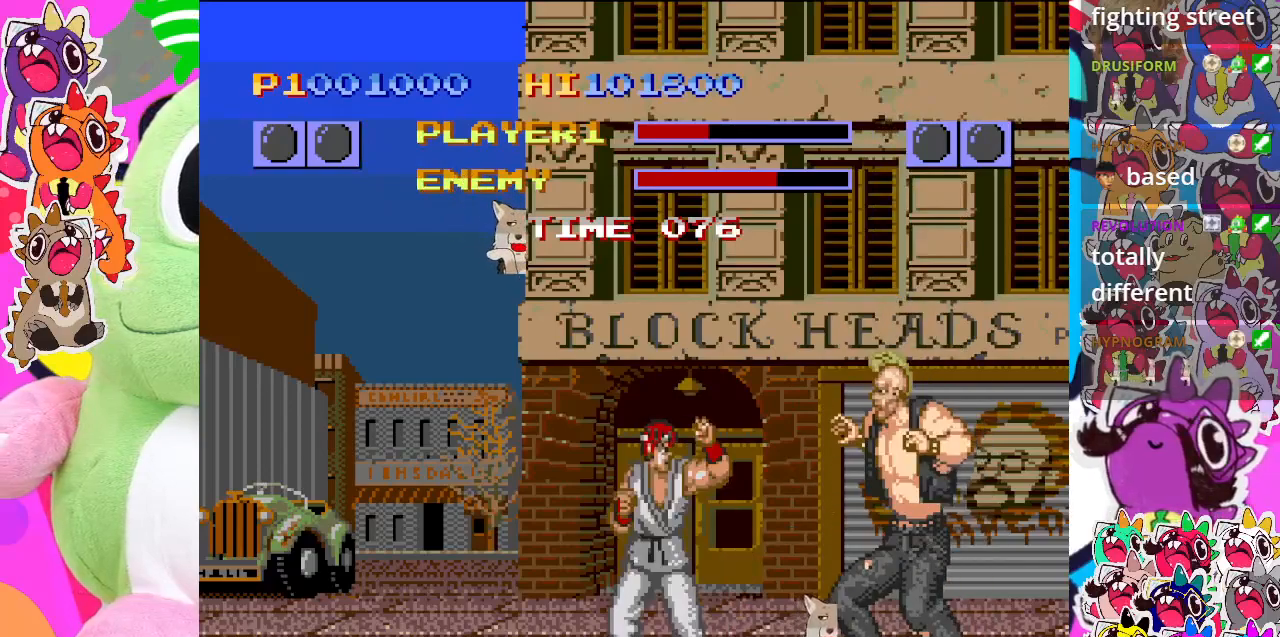
{"buttons": ["CROSS", "DPAD_DOWN"], "left_stick": "center", "events": [[333, "DPAD_DOWN", "down"], [333, "DPAD_LEFT", "up"], [350, "CROSS", "down"], [417, "CROSS", "up"], [417, "DPAD_RIGHT", "down"], [483, "DPAD_RIGHT", "up"], [500, "CROSS", "down"]]}
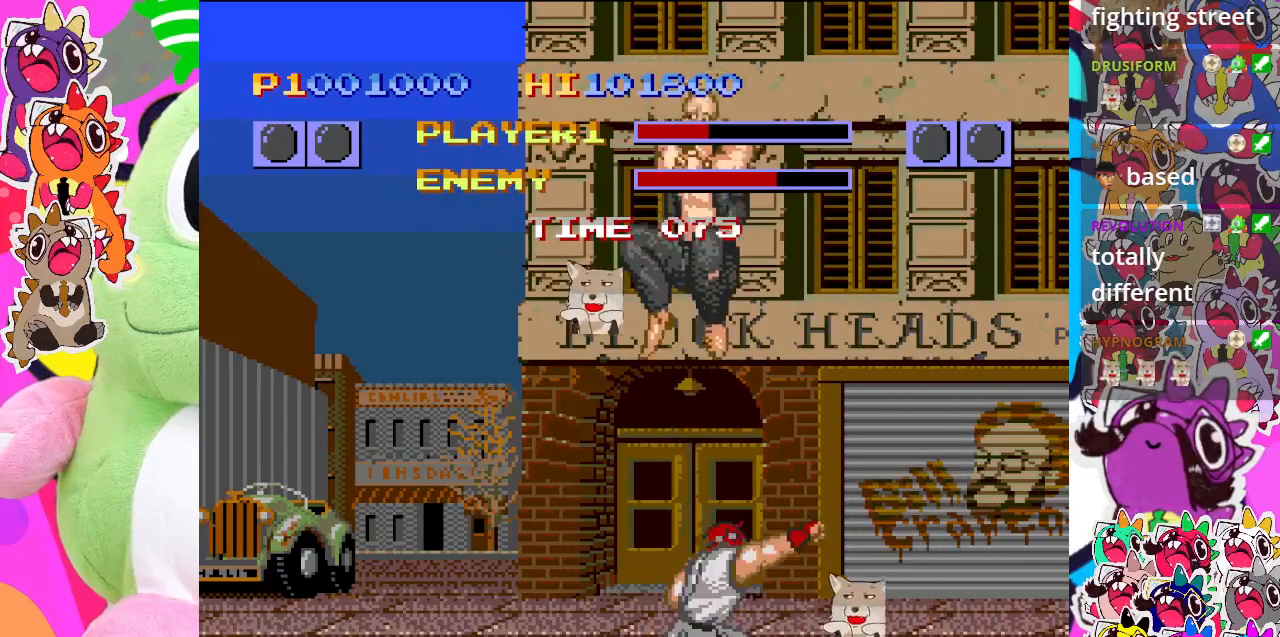
{"buttons": ["DPAD_LEFT"], "left_stick": "center", "events": [[17, "DPAD_DOWN", "up"], [17, "DPAD_LEFT", "down"], [50, "CROSS", "up"], [133, "CROSS", "down"], [150, "CROSS", "up"], [233, "CROSS", "down"], [300, "CROSS", "up"], [317, "DPAD_DOWN", "down"], [317, "DPAD_LEFT", "up"], [333, "CROSS", "down"], [400, "CROSS", "up"], [417, "CROSS", "down"], [483, "CROSS", "up"], [483, "DPAD_LEFT", "down"], [500, "DPAD_DOWN", "up"]]}
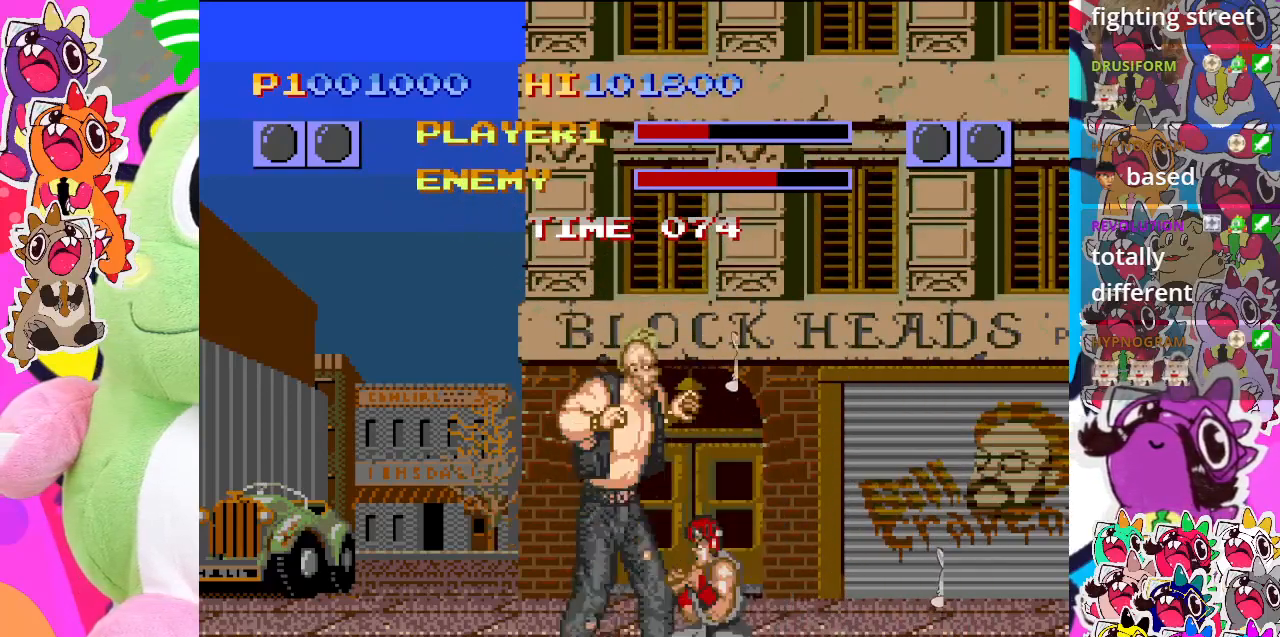
{"buttons": ["CROSS", "DPAD_DOWN"], "left_stick": "center", "events": [[33, "CROSS", "down"], [83, "CROSS", "up"], [133, "CROSS", "down"], [133, "DPAD_DOWN", "down"], [133, "DPAD_LEFT", "up"], [217, "CROSS", "up"], [267, "CROSS", "down"], [267, "DPAD_LEFT", "down"], [317, "CROSS", "up"], [317, "DPAD_DOWN", "up"], [350, "CROSS", "down"], [400, "CROSS", "up"], [450, "DPAD_LEFT", "up"], [467, "DPAD_DOWN", "down"], [483, "CROSS", "down"]]}
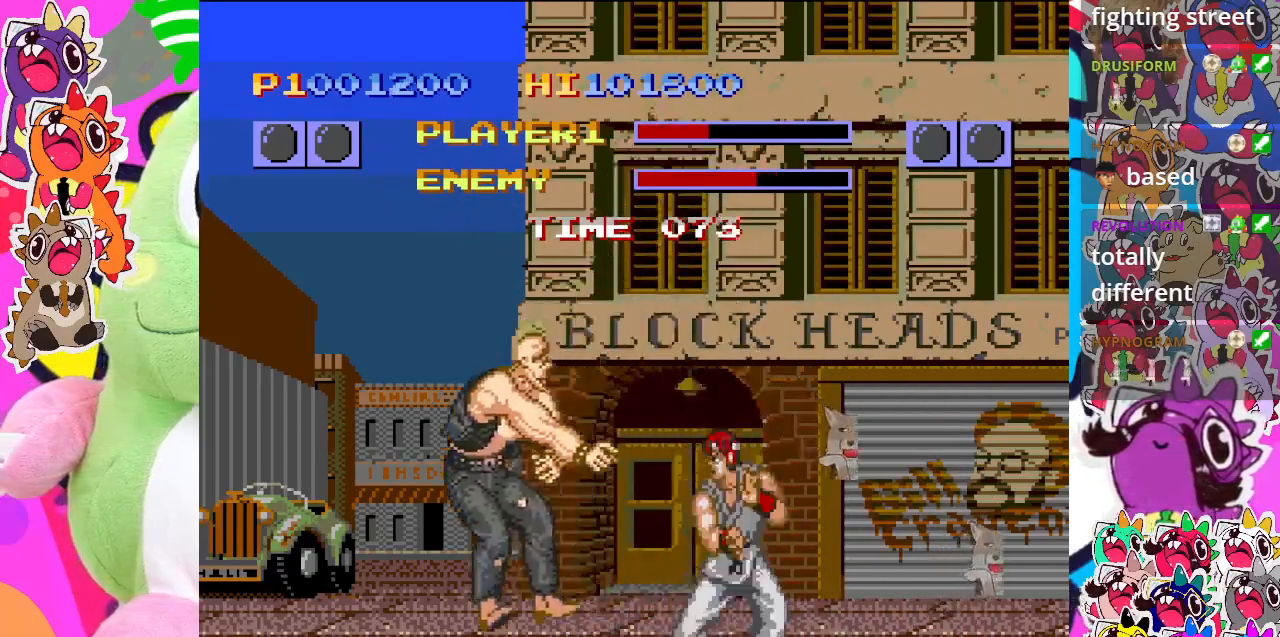
{"buttons": ["DPAD_LEFT"], "left_stick": "center", "events": [[33, "CROSS", "up"], [67, "DPAD_RIGHT", "down"], [100, "CROSS", "down"], [133, "CROSS", "up"], [133, "DPAD_DOWN", "up"], [133, "DPAD_LEFT", "down"], [133, "DPAD_RIGHT", "up"], [183, "CROSS", "down"], [250, "DPAD_DOWN", "down"], [283, "CROSS", "up"], [333, "DPAD_LEFT", "up"], [350, "CROSS", "down"], [400, "DPAD_LEFT", "down"], [433, "DPAD_DOWN", "up"], [483, "CROSS", "up"]]}
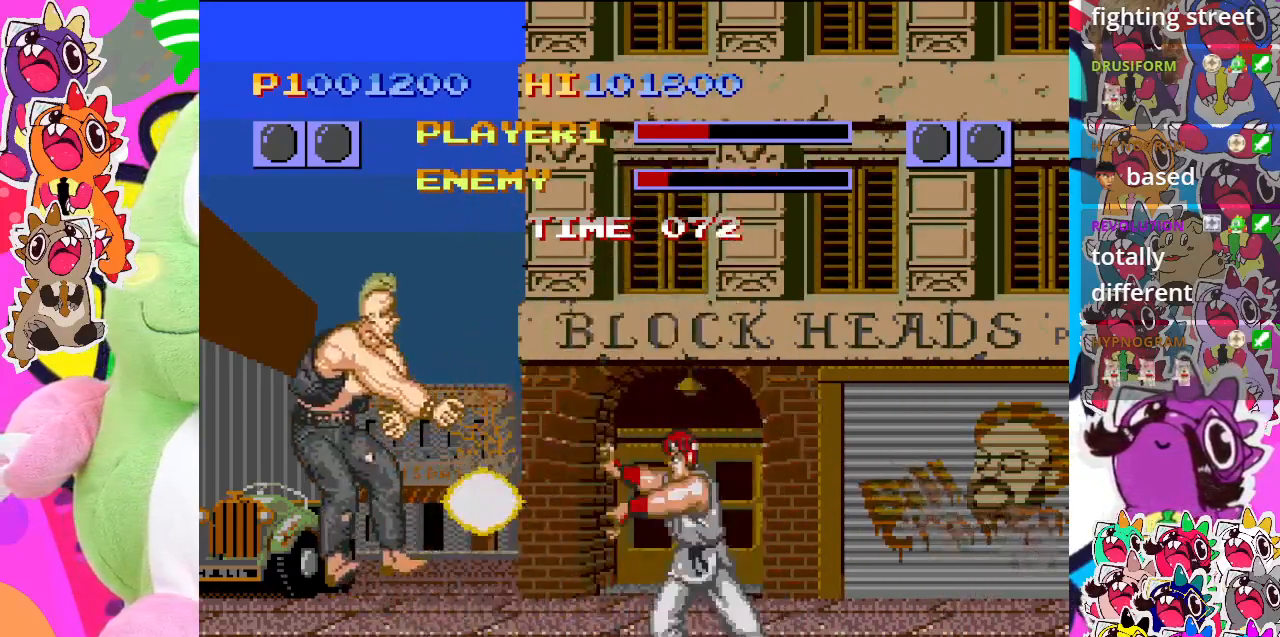
{"buttons": ["DPAD_UP", "DPAD_RIGHT"], "left_stick": "center", "events": [[17, "DPAD_LEFT", "up"], [67, "CROSS", "down"], [117, "CROSS", "up"], [267, "DPAD_RIGHT", "down"], [300, "DPAD_UP", "down"]]}
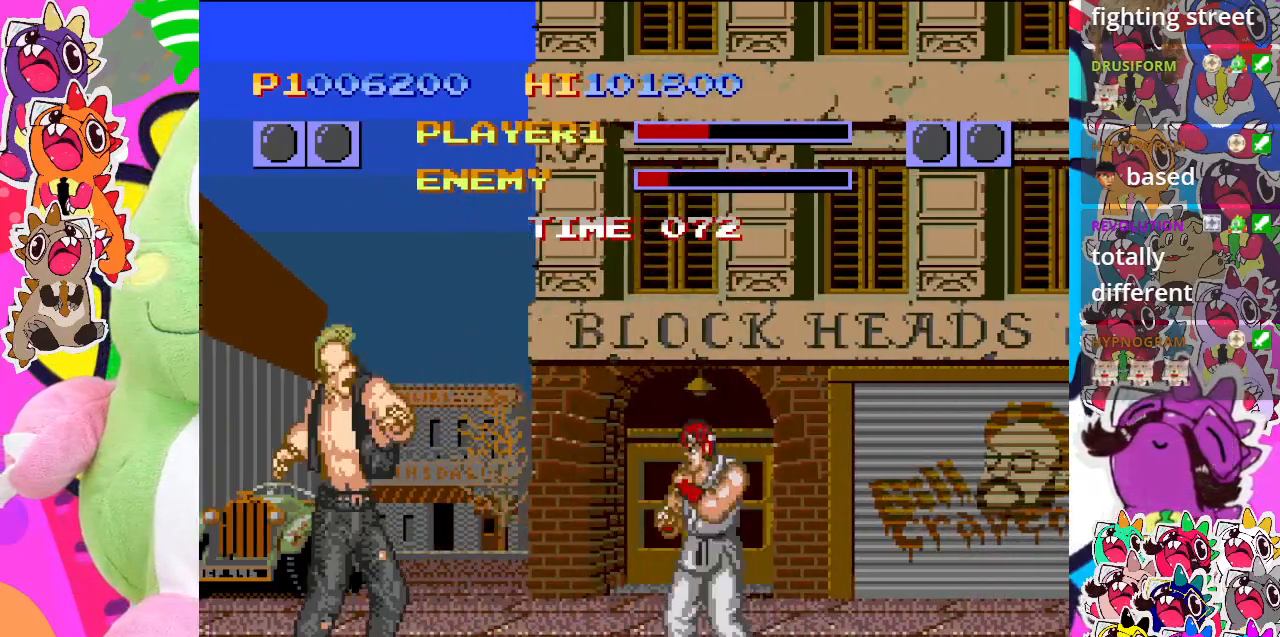
{"buttons": ["DPAD_DOWN"], "left_stick": "center", "events": [[267, "DPAD_UP", "up"], [317, "DPAD_RIGHT", "up"], [483, "DPAD_DOWN", "down"]]}
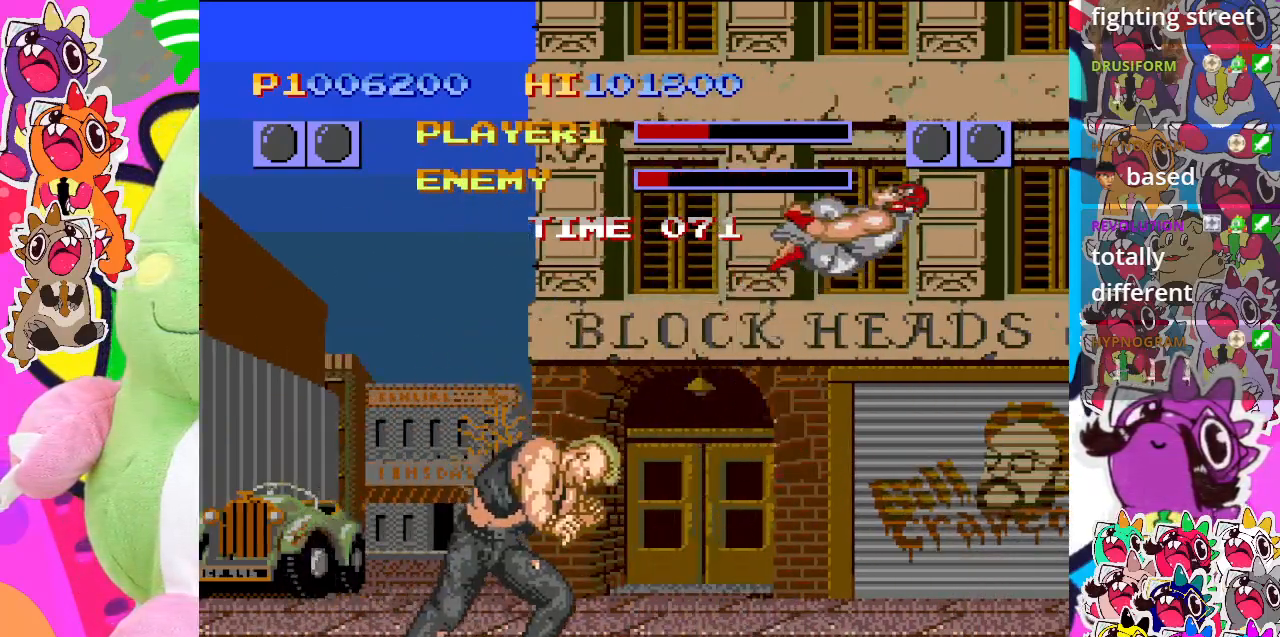
{"buttons": ["CROSS"], "left_stick": "center", "events": [[17, "DPAD_LEFT", "down"], [33, "CROSS", "down"], [83, "DPAD_DOWN", "up"], [117, "CROSS", "up"], [183, "CROSS", "down"], [217, "DPAD_DOWN", "down"], [217, "DPAD_LEFT", "up"], [233, "CROSS", "up"], [317, "CROSS", "down"], [333, "DPAD_LEFT", "down"], [367, "CROSS", "up"], [383, "DPAD_DOWN", "up"], [433, "CROSS", "down"], [500, "DPAD_LEFT", "up"]]}
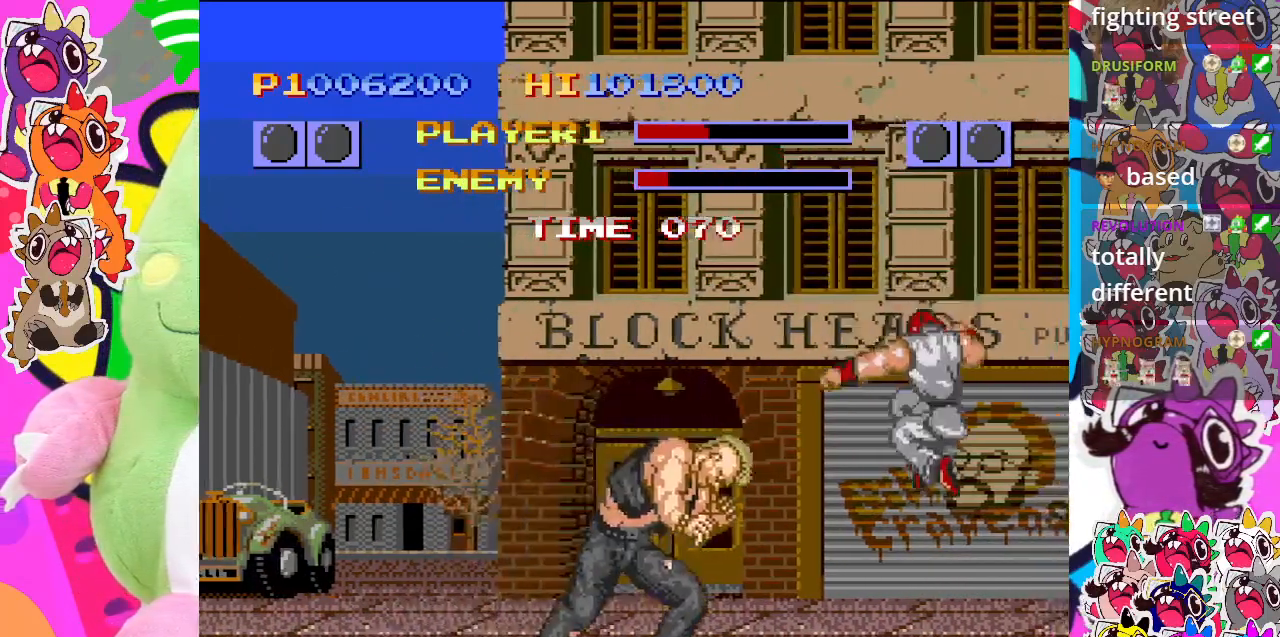
{"buttons": ["CROSS", "DPAD_LEFT"], "left_stick": "center", "events": [[33, "DPAD_DOWN", "down"], [83, "CROSS", "up"], [133, "DPAD_LEFT", "down"], [150, "CROSS", "down"], [167, "DPAD_DOWN", "up"], [217, "CROSS", "up"], [233, "CROSS", "down"], [300, "CROSS", "up"], [317, "DPAD_DOWN", "down"], [317, "DPAD_LEFT", "up"], [350, "CROSS", "down"], [417, "CROSS", "up"], [417, "DPAD_LEFT", "down"], [450, "DPAD_DOWN", "up"], [467, "CROSS", "down"]]}
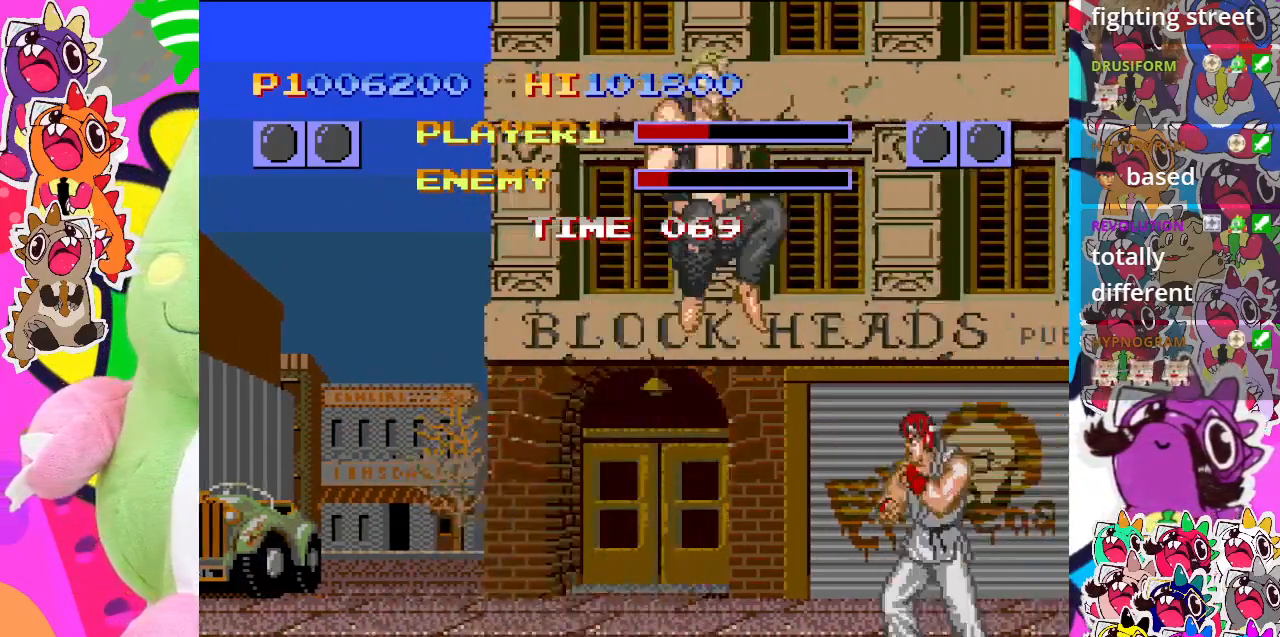
{"buttons": ["DPAD_DOWN", "DPAD_RIGHT"], "left_stick": "center", "events": [[17, "CROSS", "up"], [100, "CROSS", "down"], [100, "DPAD_DOWN", "down"], [100, "DPAD_LEFT", "up"], [150, "CROSS", "up"], [200, "DPAD_LEFT", "down"], [217, "CROSS", "down"], [250, "DPAD_DOWN", "up"], [267, "CROSS", "up"], [317, "CROSS", "down"], [367, "CROSS", "up"], [367, "DPAD_LEFT", "up"], [417, "DPAD_DOWN", "down"], [417, "DPAD_RIGHT", "down"], [433, "CROSS", "down"], [483, "CROSS", "up"]]}